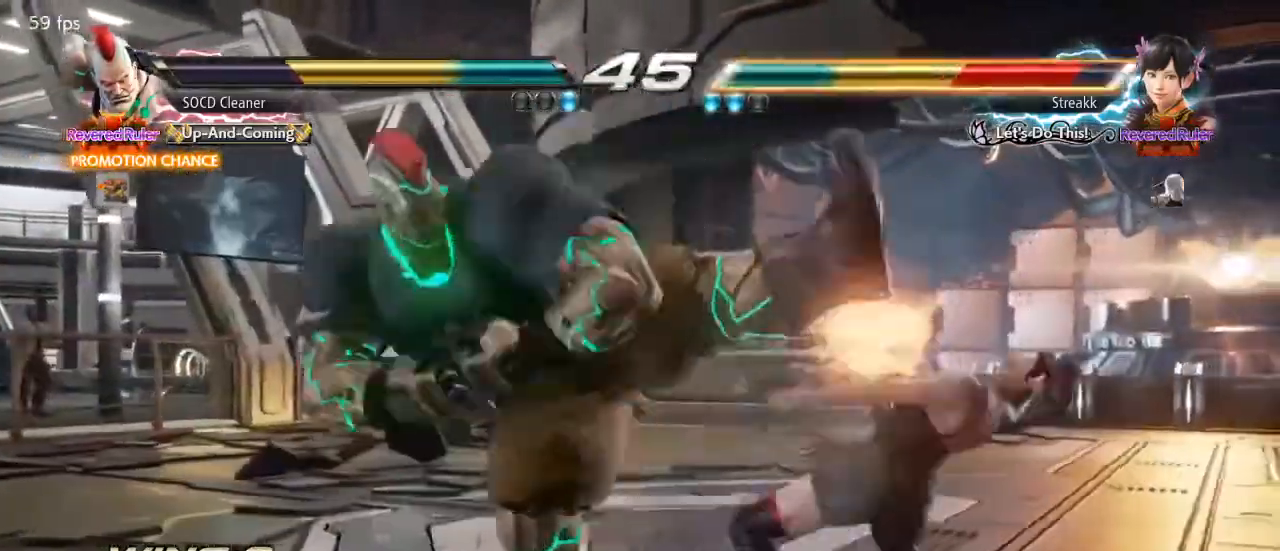
Gameplay with a controller (arcade stick); each line is a JSON object with the inputs held at the frame after it. "events" lists button and stick changes between this image and that frame as [ms after this image, input, new state], when the widget could be followed in between. Not read: L3 R3 other_buttons.
{"buttons": [], "events": [[267, "DPAD_RIGHT", "down"], [333, "DPAD_RIGHT", "up"], [400, "DPAD_RIGHT", "down"], [433, "DPAD_RIGHT", "up"]]}
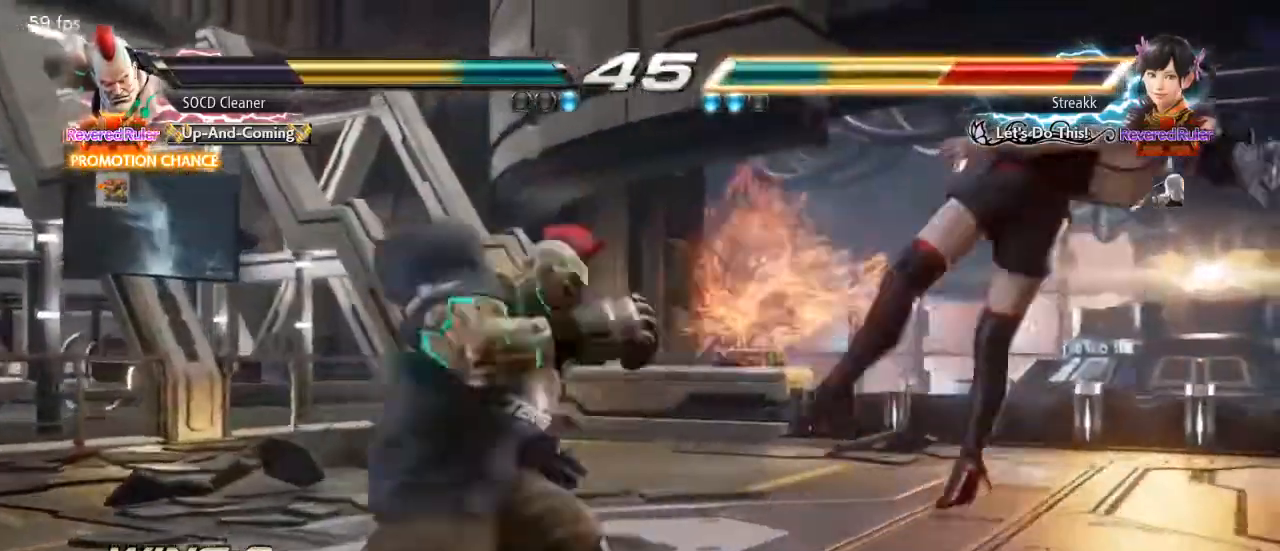
{"buttons": ["DPAD_DOWN"], "events": [[67, "DPAD_RIGHT", "down"], [133, "DPAD_RIGHT", "up"], [200, "DPAD_RIGHT", "down"], [233, "DPAD_RIGHT", "up"], [300, "DPAD_RIGHT", "down"], [367, "DPAD_RIGHT", "up"], [400, "DPAD_RIGHT", "down"], [433, "DPAD_RIGHT", "up"], [467, "DPAD_DOWN", "down"]]}
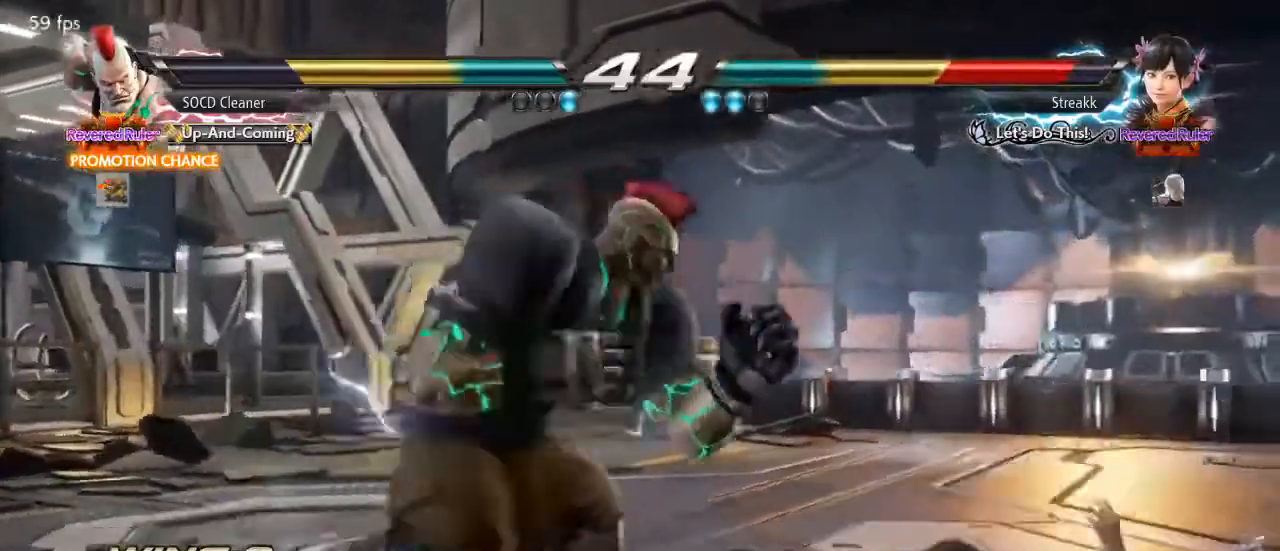
{"buttons": ["DPAD_RIGHT"], "events": [[33, "DPAD_DOWN", "up"], [33, "DPAD_RIGHT", "down"], [67, "DPAD_RIGHT", "up"], [133, "DPAD_RIGHT", "down"], [167, "DPAD_RIGHT", "up"], [233, "DPAD_RIGHT", "down"], [267, "DPAD_DOWN", "down"], [267, "DPAD_RIGHT", "up"], [333, "DPAD_DOWN", "up"], [333, "DPAD_RIGHT", "down"], [400, "DPAD_RIGHT", "up"], [500, "DPAD_RIGHT", "down"]]}
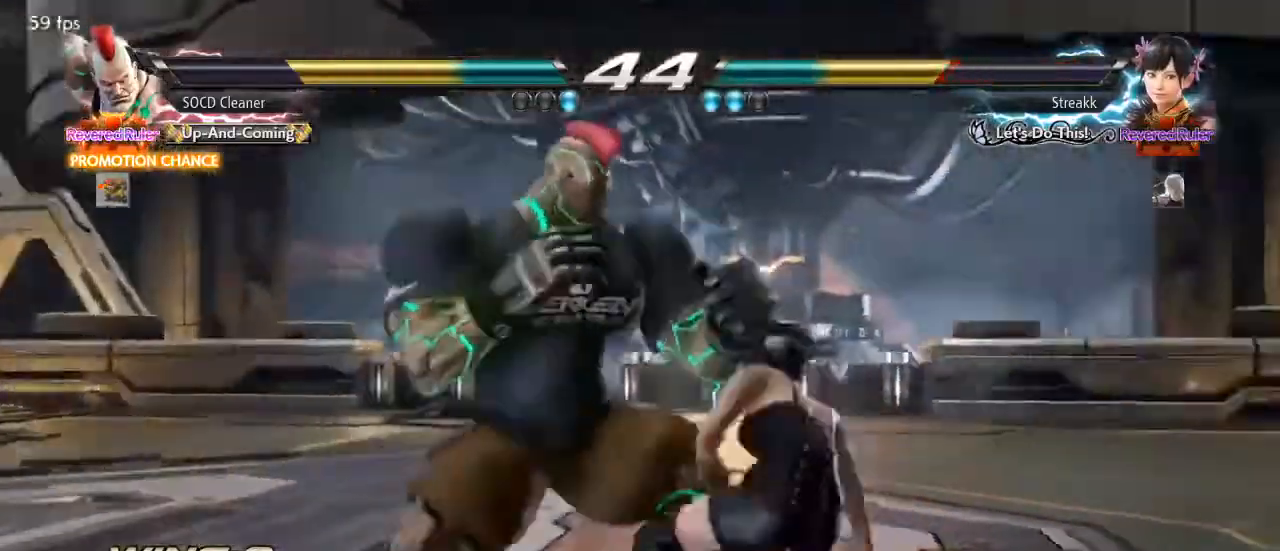
{"buttons": ["DPAD_LEFT"], "events": [[33, "DPAD_RIGHT", "up"], [100, "DPAD_RIGHT", "down"], [100, "DPAD_UP", "down"], [133, "SQUARE", "down"], [133, "TRIANGLE", "down"], [200, "DPAD_RIGHT", "up"], [200, "DPAD_UP", "up"], [233, "SQUARE", "up"], [233, "TRIANGLE", "up"], [267, "DPAD_LEFT", "down"]]}
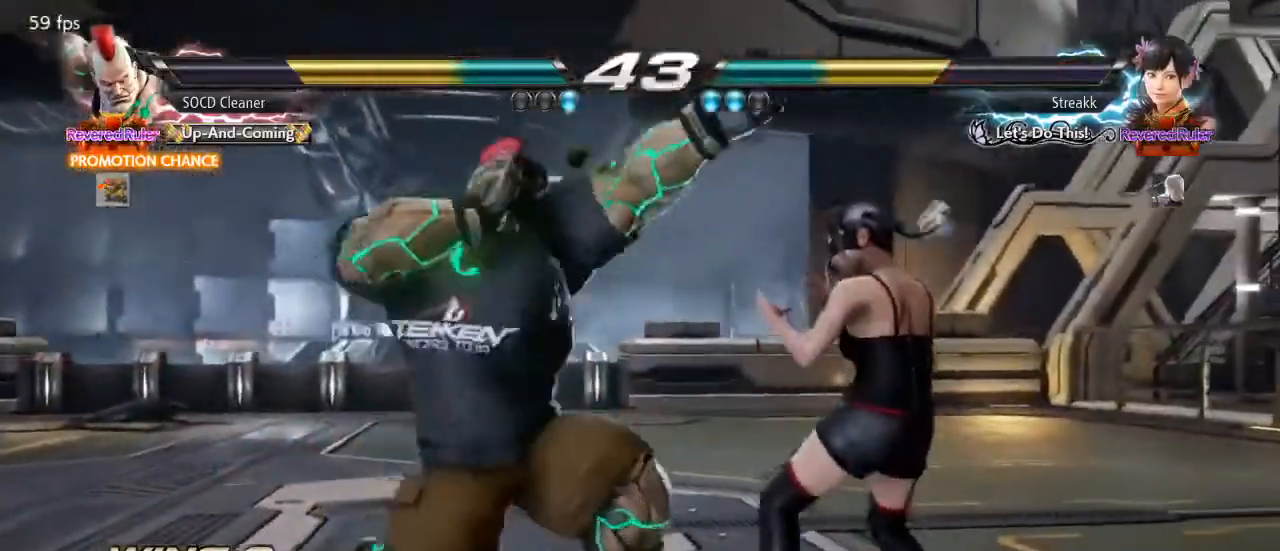
{"buttons": ["DPAD_LEFT"], "events": [[67, "DPAD_LEFT", "up"], [133, "DPAD_LEFT", "down"], [233, "DPAD_LEFT", "up"], [267, "DPAD_LEFT", "down"]]}
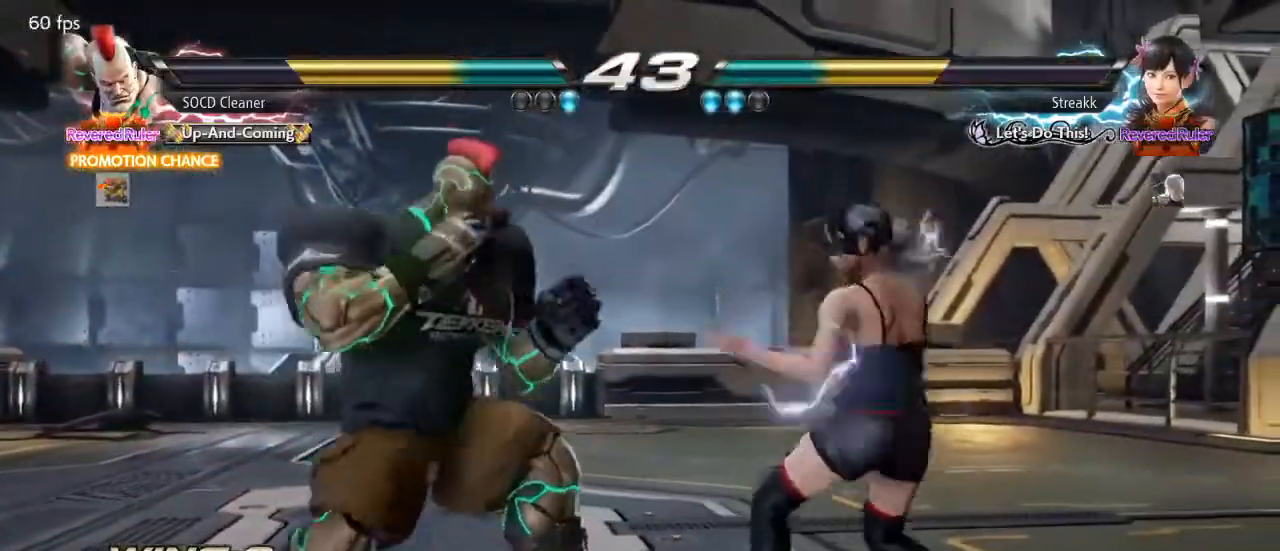
{"buttons": ["TRIANGLE"], "events": [[200, "DPAD_LEFT", "up"], [267, "DPAD_LEFT", "down"], [400, "DPAD_LEFT", "up"], [500, "TRIANGLE", "down"]]}
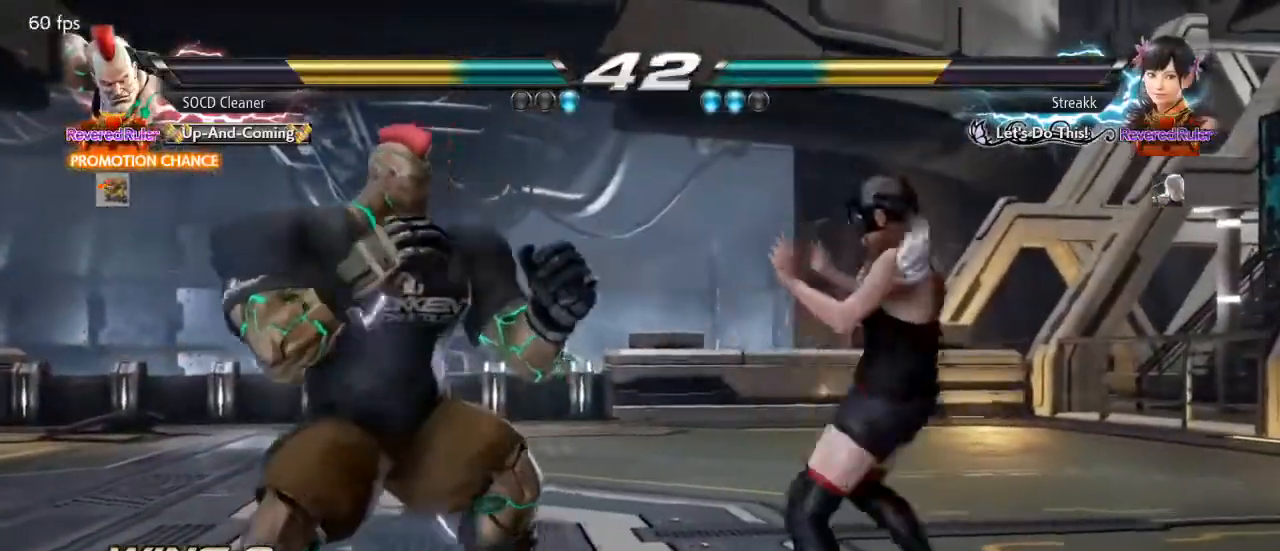
{"buttons": ["SQUARE", "DPAD_DOWN", "DPAD_RIGHT"], "events": [[167, "TRIANGLE", "up"], [433, "DPAD_DOWN", "down"], [433, "DPAD_RIGHT", "down"], [467, "SQUARE", "down"]]}
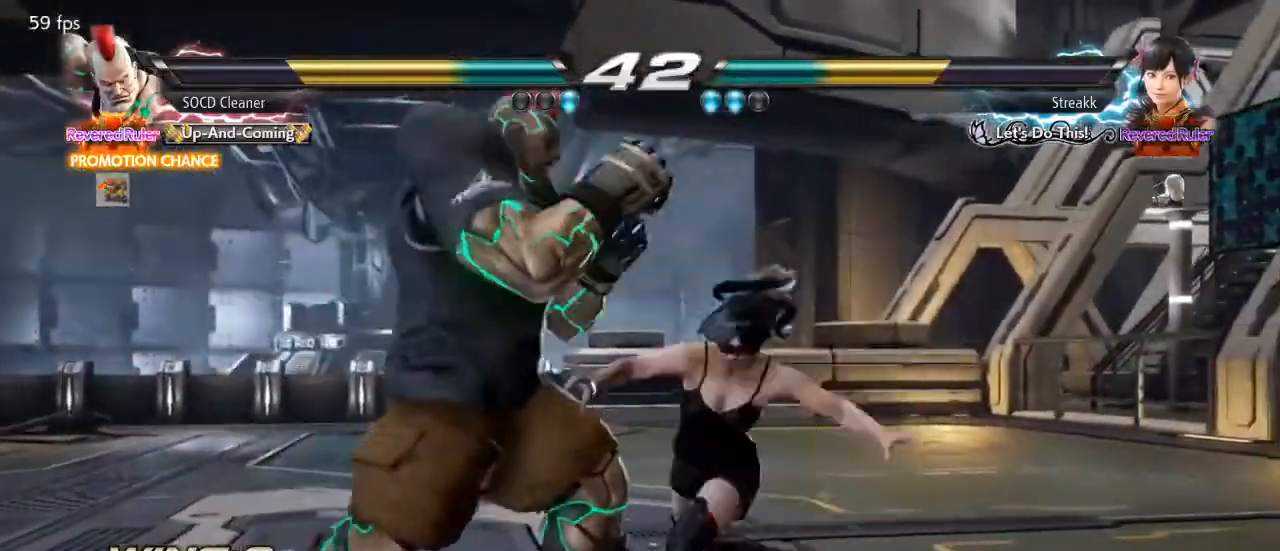
{"buttons": [], "events": [[33, "DPAD_DOWN", "up"], [33, "DPAD_RIGHT", "up"], [67, "DPAD_LEFT", "down"], [67, "SQUARE", "up"], [400, "DPAD_LEFT", "up"]]}
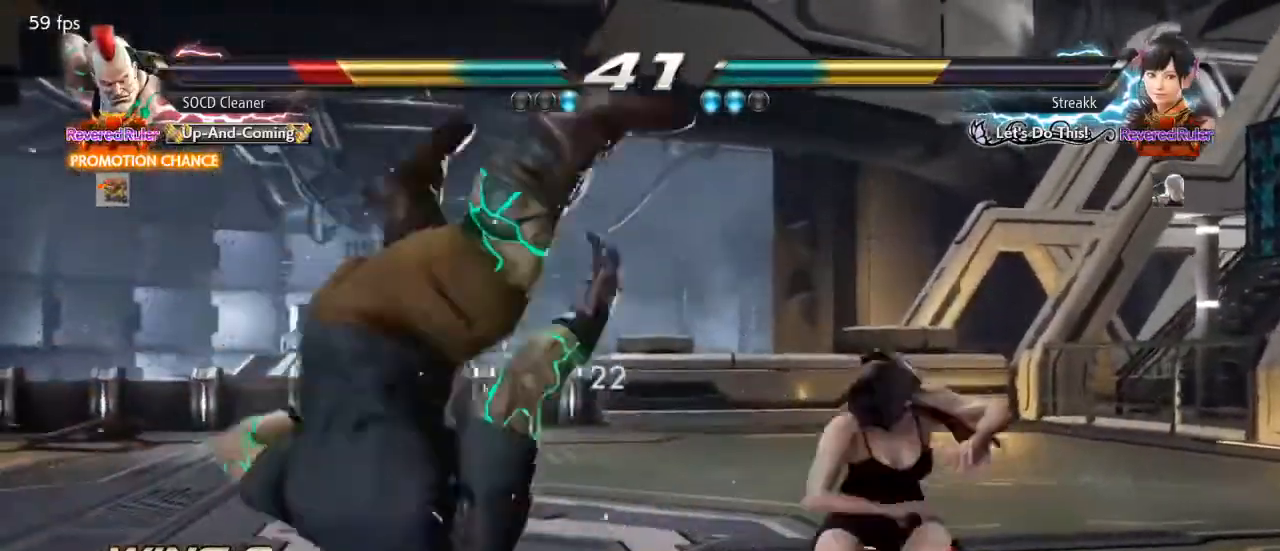
{"buttons": [], "events": []}
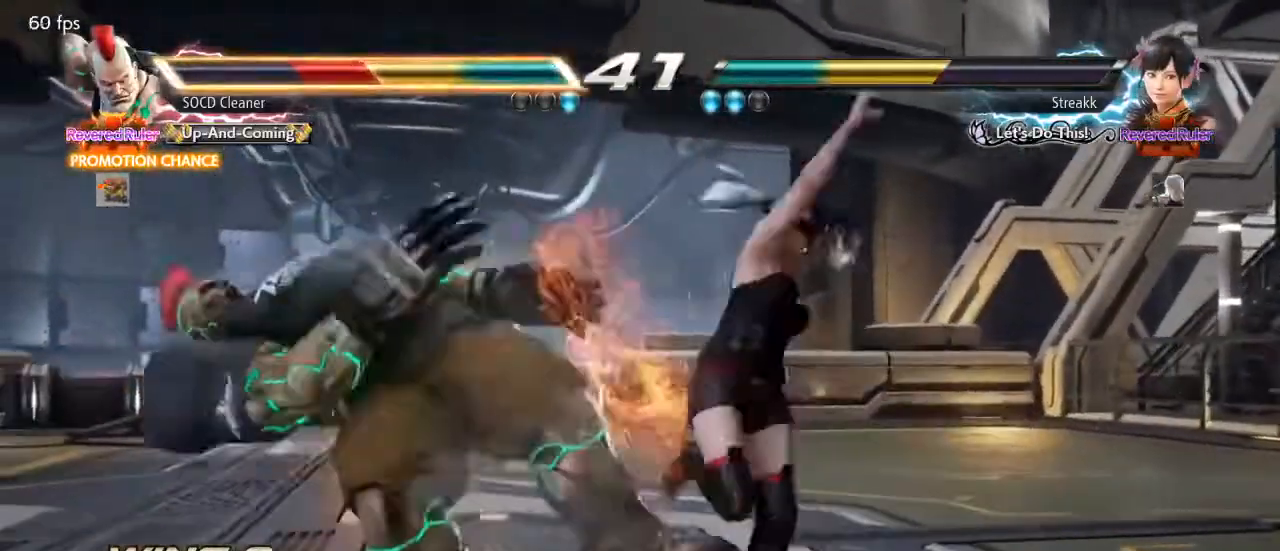
{"buttons": [], "events": []}
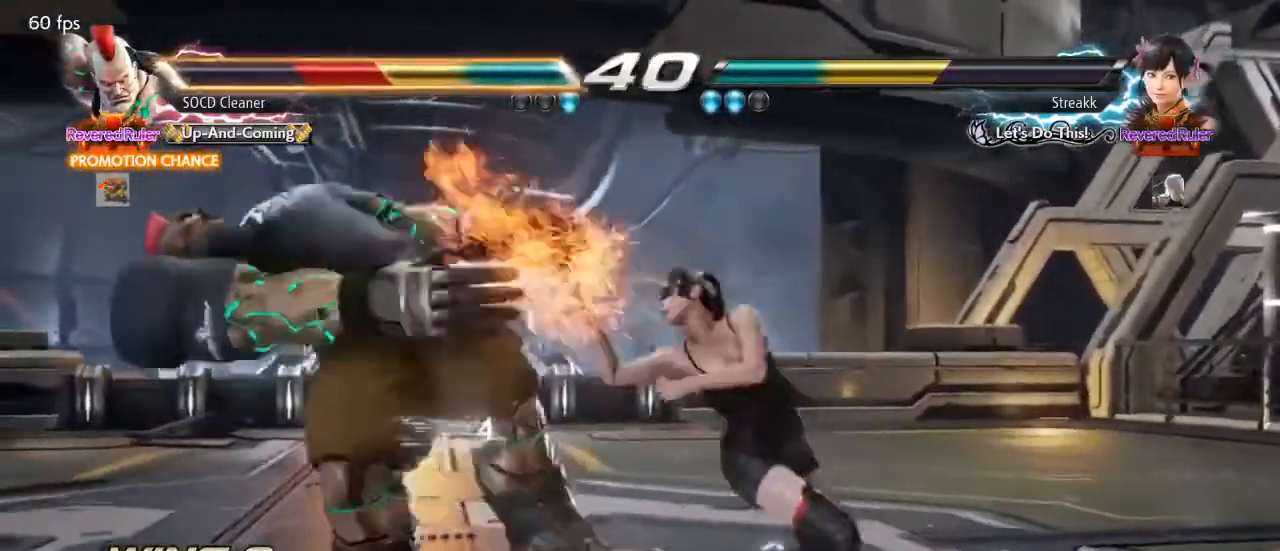
{"buttons": ["CROSS", "CIRCLE"], "events": [[333, "CIRCLE", "down"], [333, "CROSS", "down"]]}
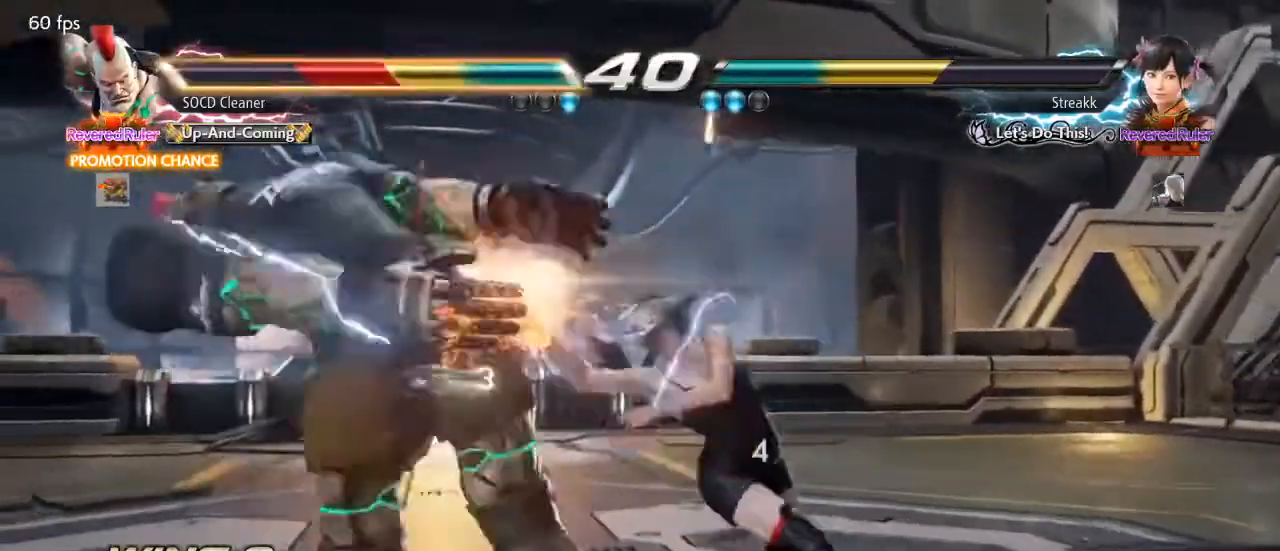
{"buttons": ["CROSS", "CIRCLE"], "events": [[167, "CIRCLE", "up"], [167, "CROSS", "up"], [300, "CIRCLE", "down"], [300, "CROSS", "down"]]}
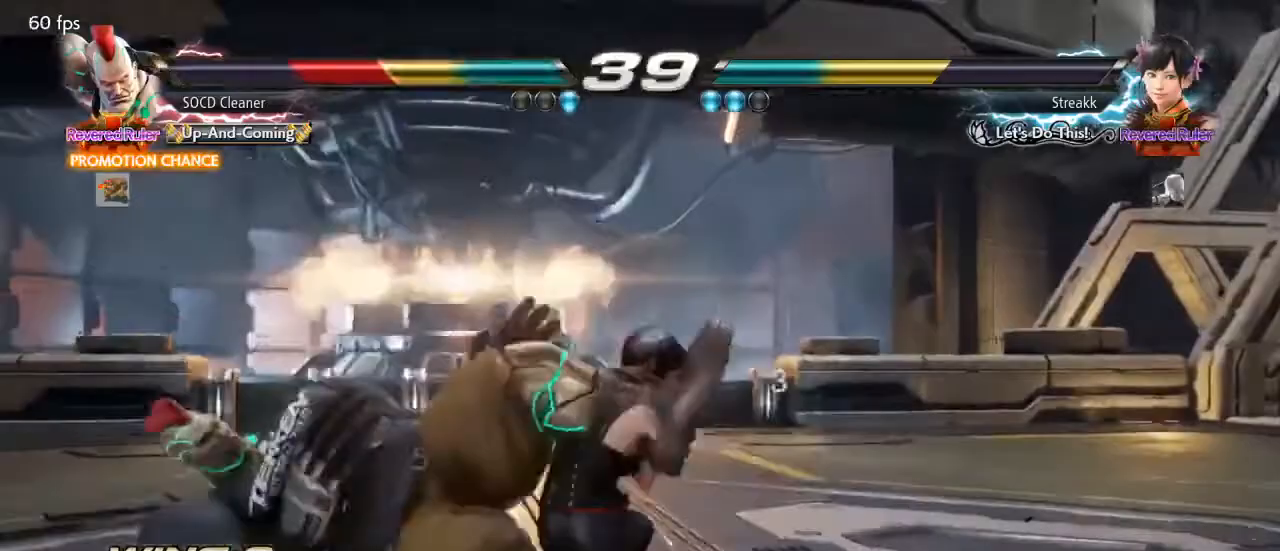
{"buttons": ["CROSS", "CIRCLE"], "events": [[33, "CIRCLE", "up"], [33, "CROSS", "up"], [133, "CIRCLE", "down"], [133, "CROSS", "down"], [267, "CIRCLE", "up"], [267, "CROSS", "up"], [433, "CIRCLE", "down"], [433, "CROSS", "down"]]}
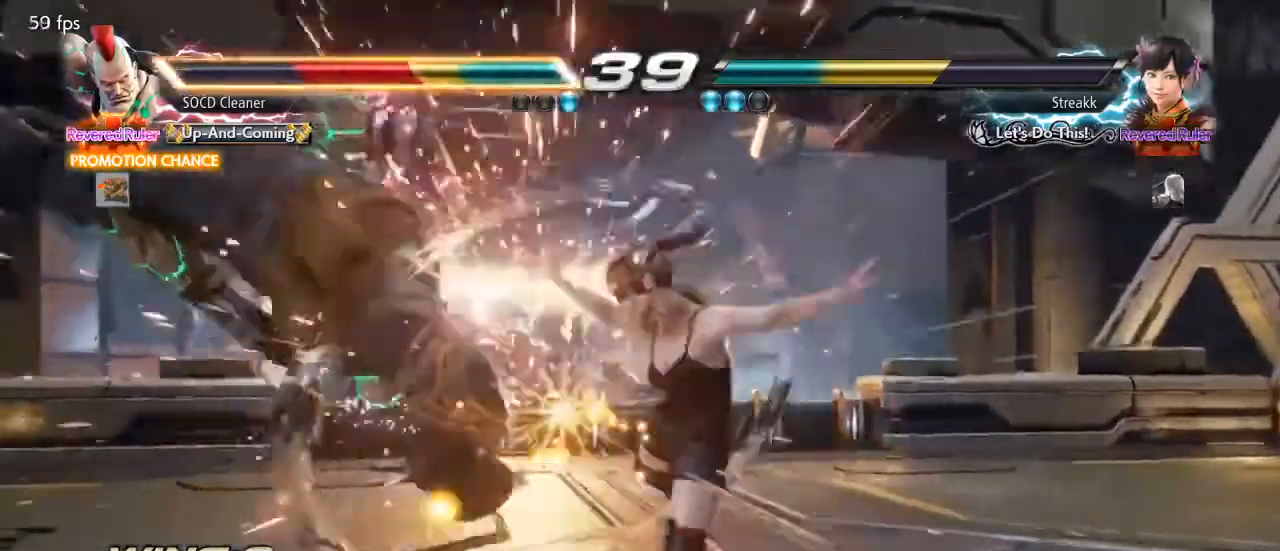
{"buttons": [], "events": [[333, "CIRCLE", "up"], [367, "CROSS", "up"]]}
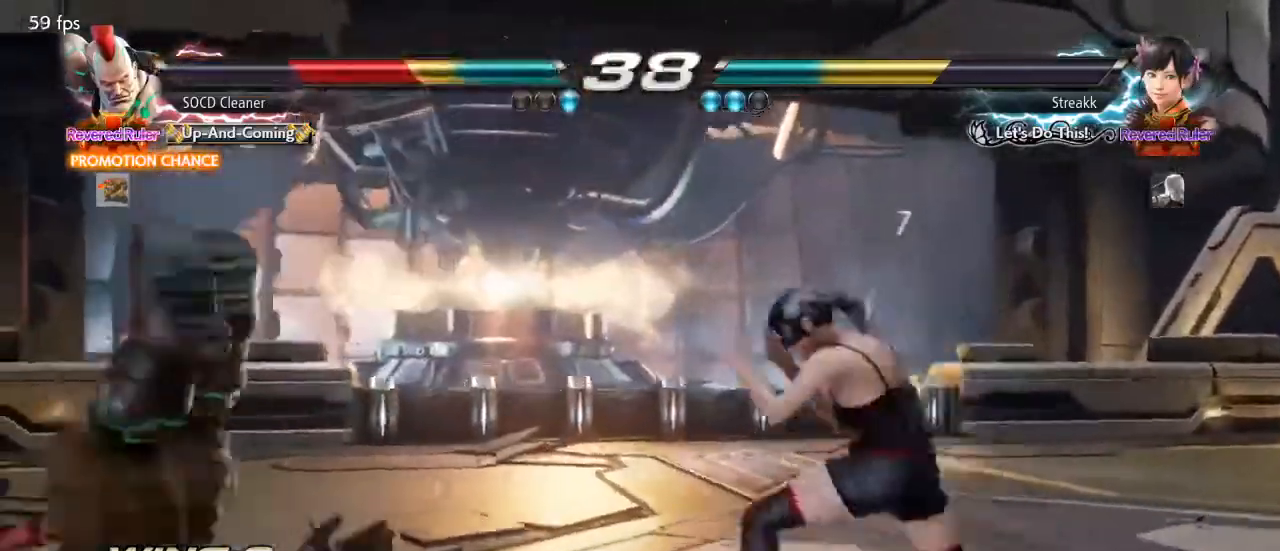
{"buttons": ["CROSS", "CIRCLE"], "events": [[33, "CIRCLE", "down"], [33, "CROSS", "down"], [133, "CIRCLE", "up"], [133, "CROSS", "up"], [267, "CIRCLE", "down"], [267, "CROSS", "down"], [367, "CIRCLE", "up"], [367, "CROSS", "up"], [500, "CIRCLE", "down"], [500, "CROSS", "down"]]}
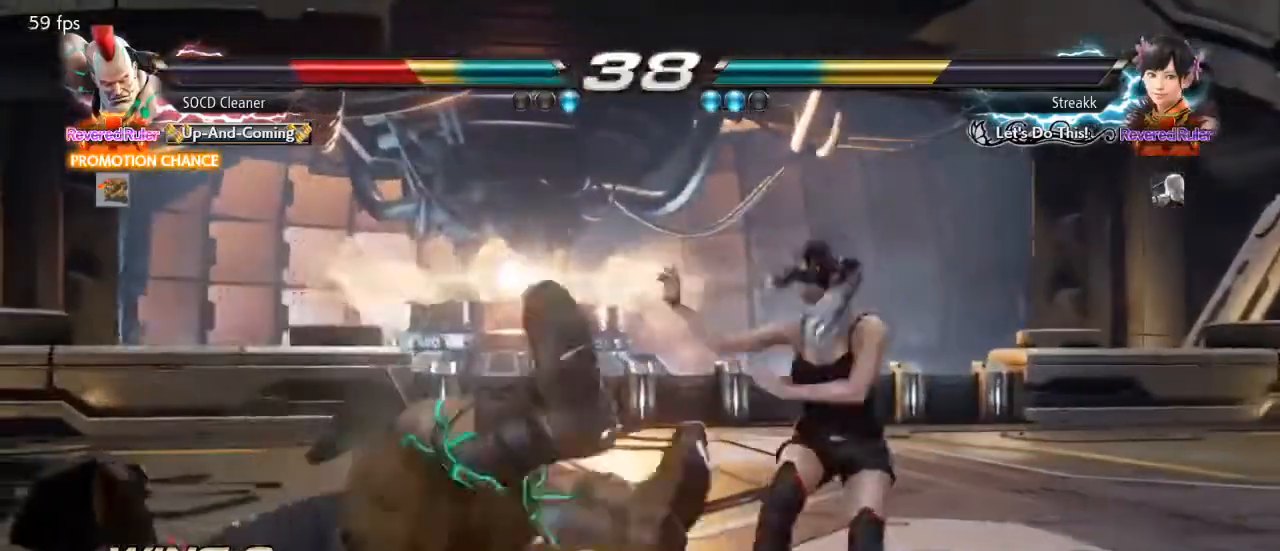
{"buttons": [], "events": [[167, "CIRCLE", "up"], [167, "CROSS", "up"]]}
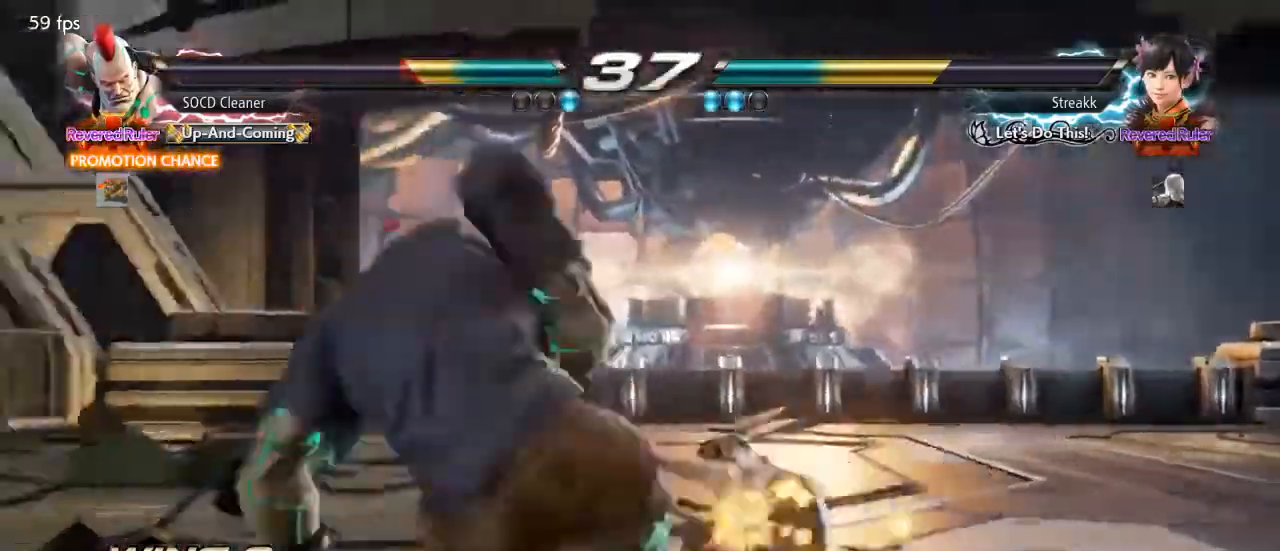
{"buttons": ["DPAD_LEFT"], "events": [[100, "DPAD_LEFT", "down"]]}
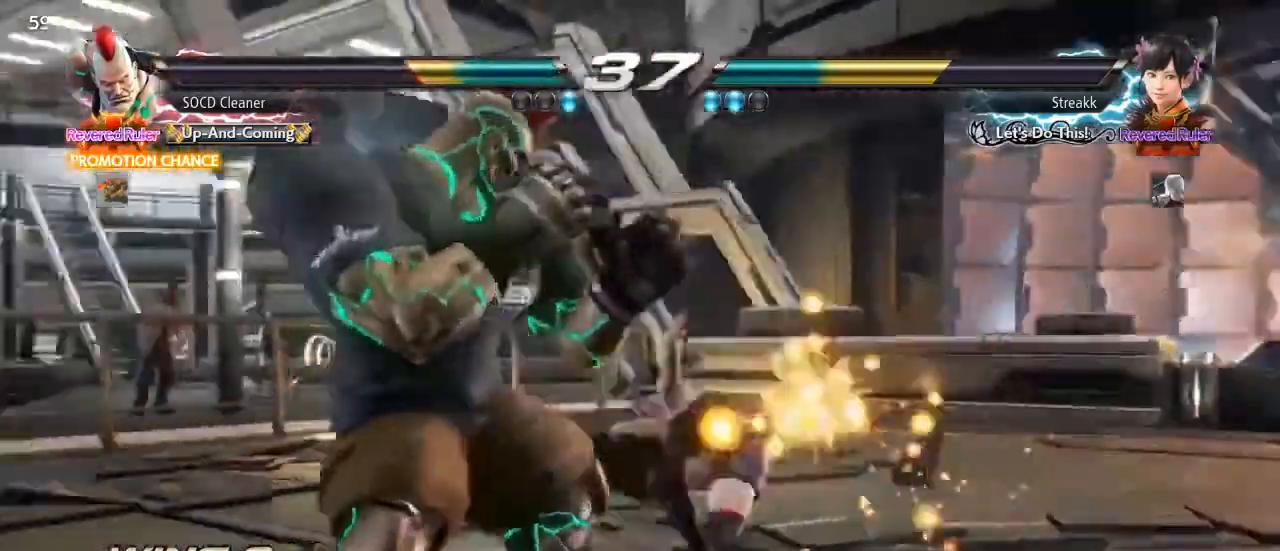
{"buttons": ["TRIANGLE"], "events": [[367, "DPAD_LEFT", "up"], [400, "TRIANGLE", "down"]]}
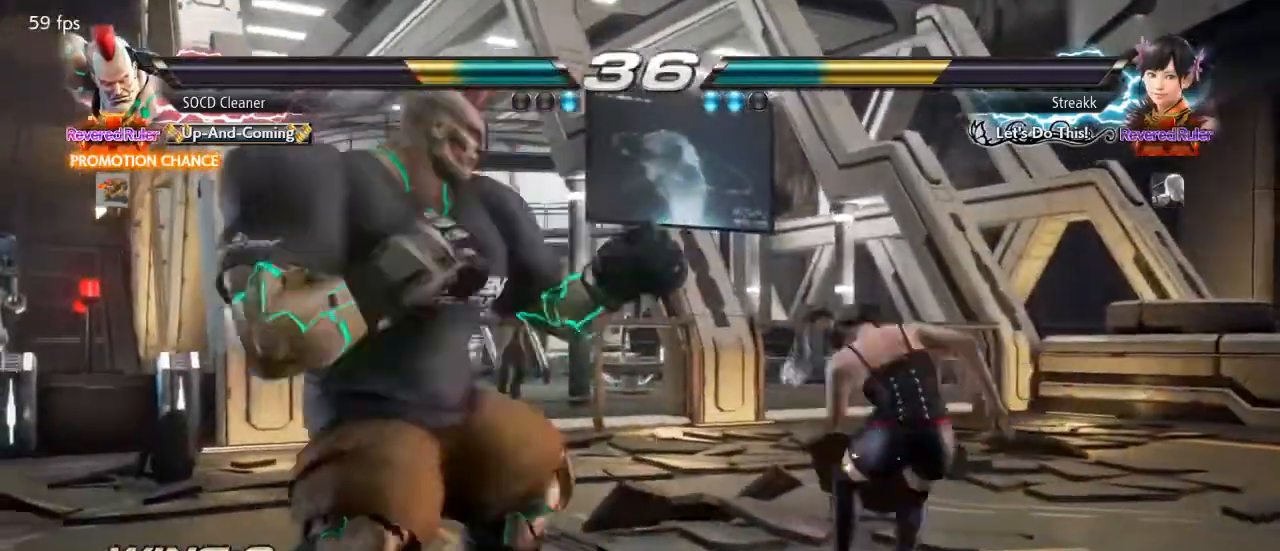
{"buttons": ["DPAD_LEFT"], "events": [[33, "TRIANGLE", "up"], [267, "DPAD_DOWN", "down"], [300, "DPAD_LEFT", "down"], [333, "SQUARE", "down"], [400, "DPAD_DOWN", "up"], [433, "DPAD_LEFT", "up"], [433, "SQUARE", "up"], [467, "DPAD_LEFT", "down"]]}
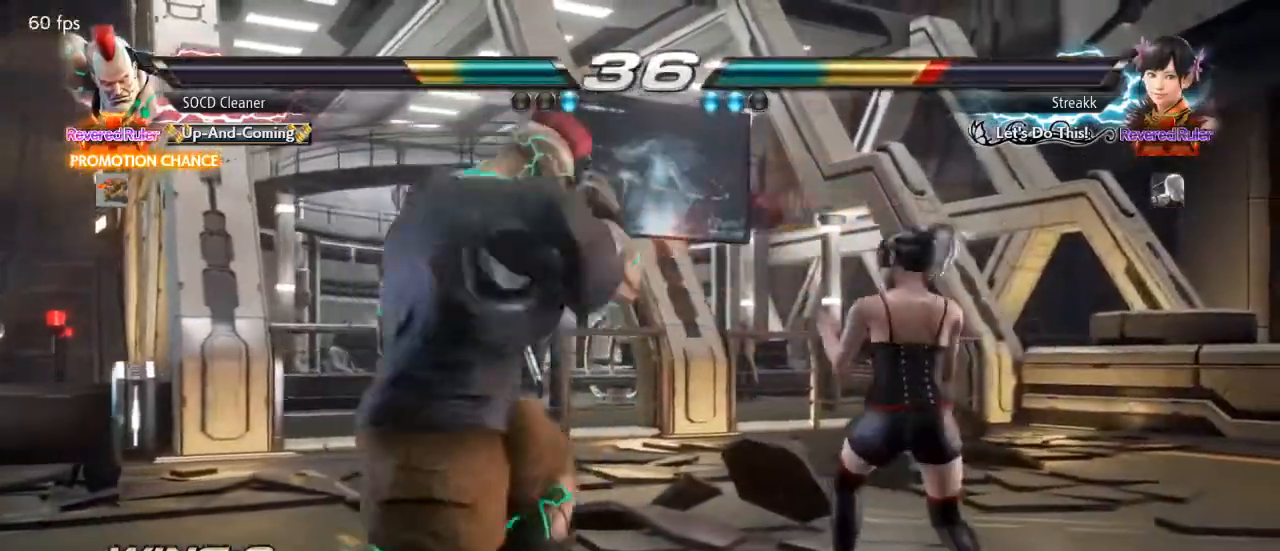
{"buttons": [], "events": [[233, "DPAD_LEFT", "up"]]}
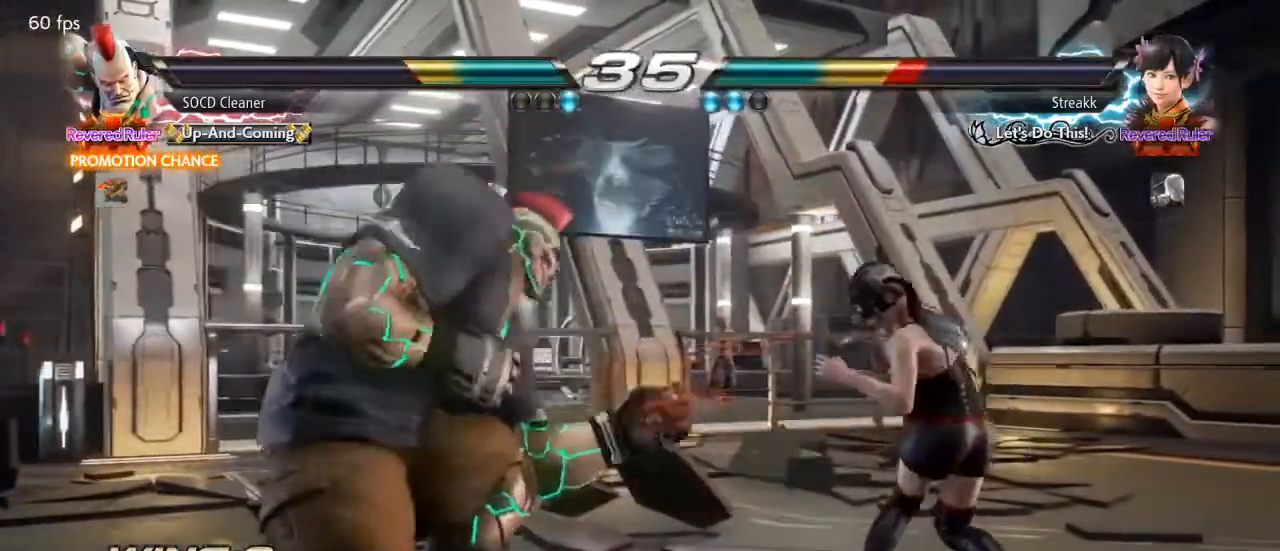
{"buttons": ["TRIANGLE"], "events": [[33, "TRIANGLE", "down"], [100, "SQUARE", "down"], [133, "TRIANGLE", "up"], [167, "SQUARE", "up"], [167, "TRIANGLE", "down"], [233, "SQUARE", "down"], [267, "SQUARE", "up"], [300, "SQUARE", "down"], [300, "TRIANGLE", "up"], [367, "SQUARE", "up"], [367, "TRIANGLE", "down"], [433, "SQUARE", "down"], [433, "TRIANGLE", "up"], [467, "TRIANGLE", "down"], [500, "SQUARE", "up"]]}
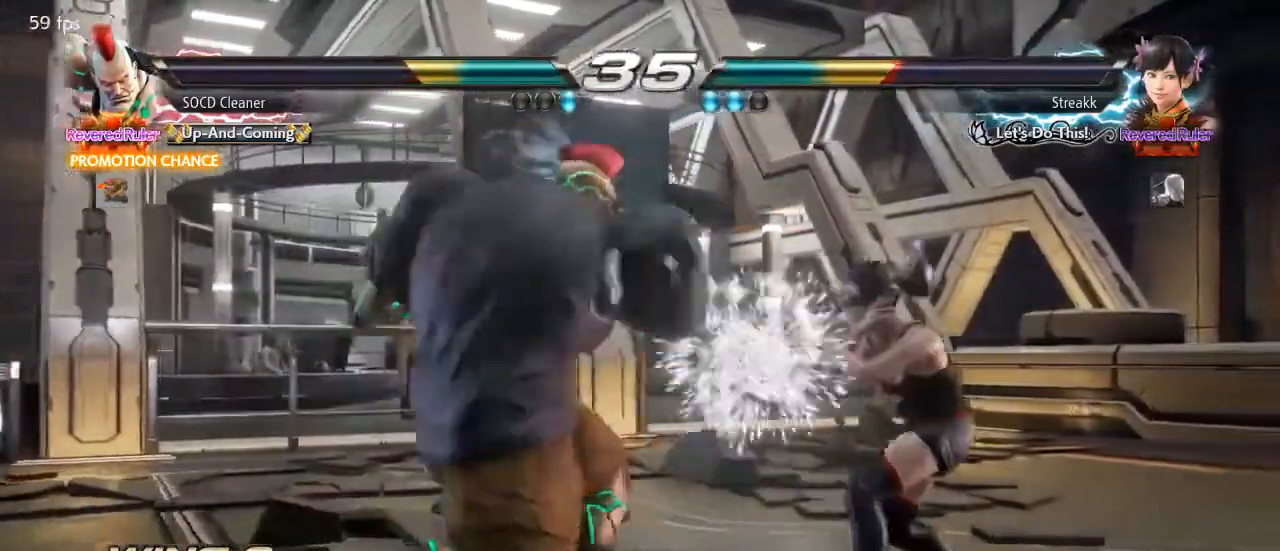
{"buttons": [], "events": [[33, "SQUARE", "down"], [33, "TRIANGLE", "up"], [67, "TRIANGLE", "down"], [100, "SQUARE", "up"], [167, "SQUARE", "down"], [167, "TRIANGLE", "up"], [200, "TRIANGLE", "down"], [233, "SQUARE", "up"], [267, "DPAD_LEFT", "down"], [267, "SQUARE", "down"], [367, "SQUARE", "up"], [367, "TRIANGLE", "up"], [500, "DPAD_LEFT", "up"]]}
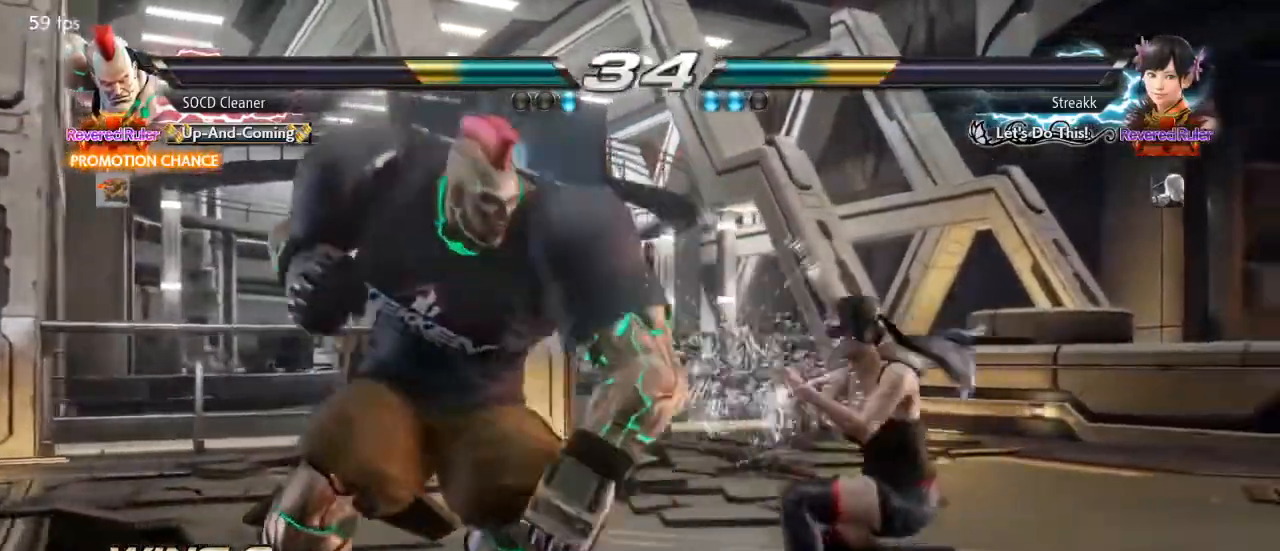
{"buttons": ["DPAD_LEFT"], "events": [[67, "DPAD_LEFT", "down"], [133, "DPAD_LEFT", "up"], [200, "DPAD_LEFT", "down"]]}
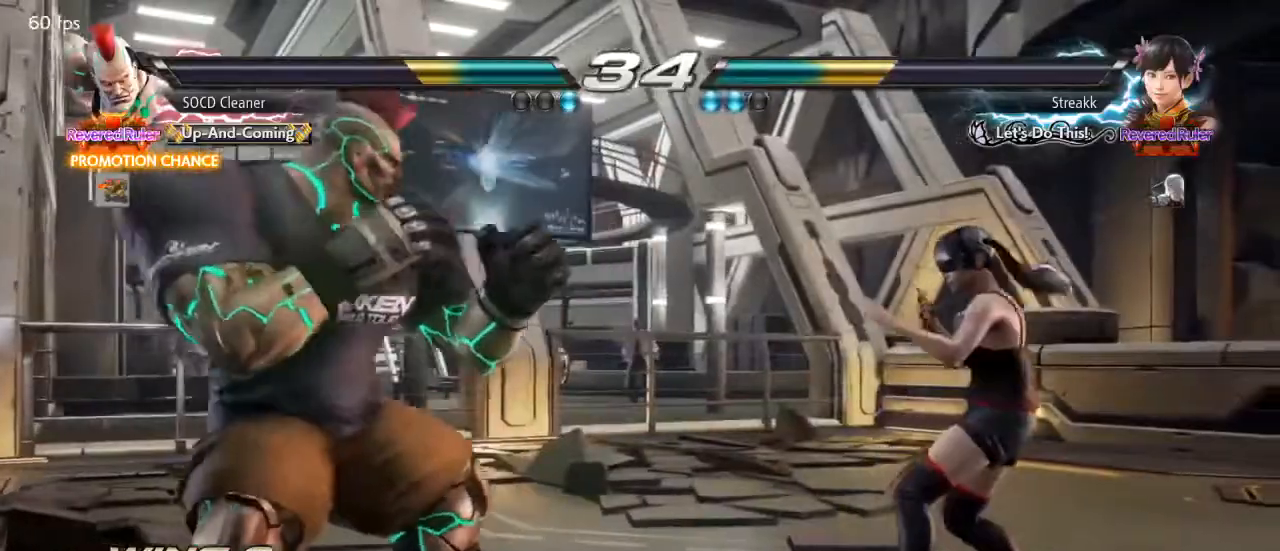
{"buttons": ["DPAD_LEFT"], "events": [[33, "DPAD_DOWN", "down"], [67, "DPAD_DOWN", "up"], [100, "DPAD_LEFT", "up"], [133, "DPAD_LEFT", "down"], [333, "DPAD_LEFT", "up"], [400, "DPAD_LEFT", "down"]]}
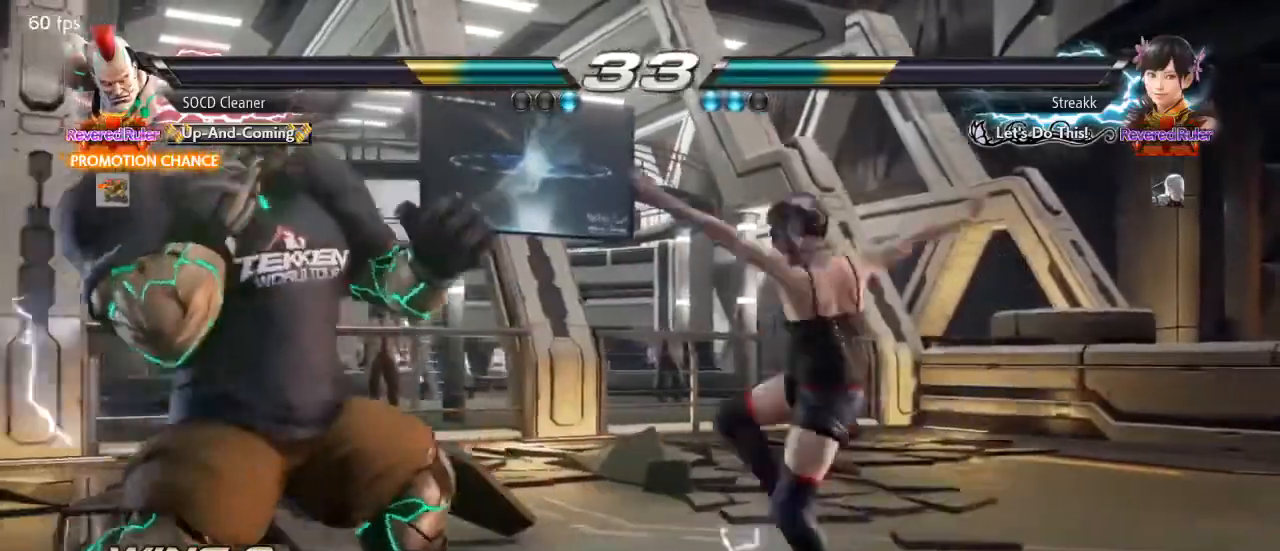
{"buttons": ["DPAD_RIGHT"], "events": [[33, "DPAD_DOWN", "down"], [67, "DPAD_DOWN", "up"], [100, "DPAD_LEFT", "up"], [133, "DPAD_LEFT", "down"], [267, "DPAD_DOWN", "down"], [300, "DPAD_DOWN", "up"], [333, "DPAD_LEFT", "up"], [367, "DPAD_LEFT", "down"], [433, "DPAD_LEFT", "up"], [500, "DPAD_RIGHT", "down"]]}
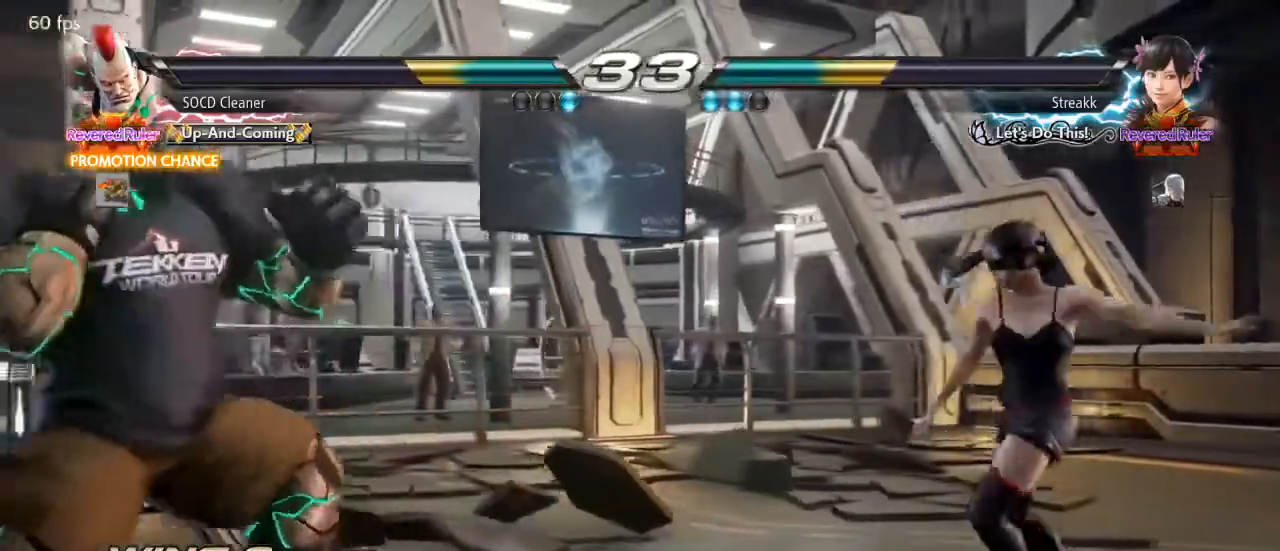
{"buttons": ["DPAD_LEFT"], "events": [[67, "DPAD_RIGHT", "up"], [100, "DPAD_RIGHT", "down"], [267, "SQUARE", "down"], [267, "TRIANGLE", "down"], [333, "DPAD_RIGHT", "up"], [333, "TRIANGLE", "up"], [367, "SQUARE", "up"], [433, "DPAD_LEFT", "down"]]}